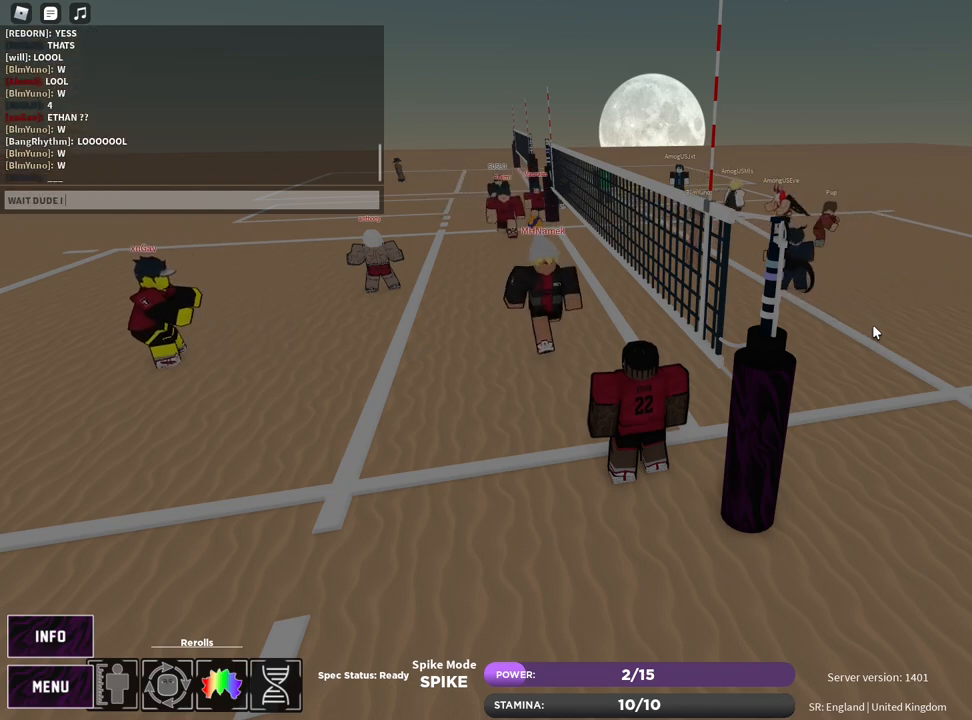
Gameplay with keyboard and mouse; each line is a JSON object with the keys and mouse buttons held at the frame after it. "events" lists presses ("down") and releases ("up") of "1", "2", "3", "4", "5", "a", "alt", "b", "c", "ctrl", "d", "e", "f", "g", "q", "r", "s", "shift", "space", "t", "tab", "v", "w", "x", "z", "mouse_left", "mouse_wheel", "mouse_right", "mouse_mb4" and "mouse_mb5" between this image and that frame as [ms after this image, input, new state], when the widget could be followed in between. "mouse_left", "mouse_wheel", "mouse_right", "mouse_mb4", "mouse_mb5" = the "left", "wheel", "right", "mb4", "mb5" buttons of the "mouse" list. No other keys are recorded. "wheel" means that the mouse wheel is clicked or scrolled. Mouse movement is not recorded.
{"keys": [], "mouse": [], "events": [[17, "t", "down"], [50, "space", "up"], [117, "t", "up"], [250, "t", "down"], [350, "a", "down"], [367, "t", "up"], [433, "a", "up"]]}
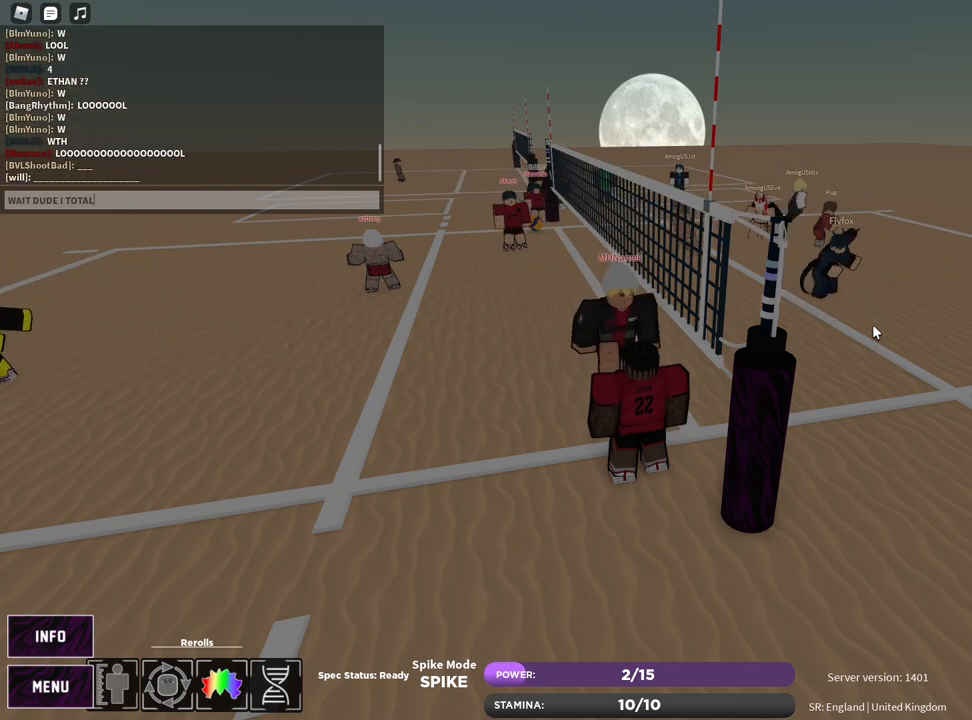
{"keys": [], "mouse": [], "events": []}
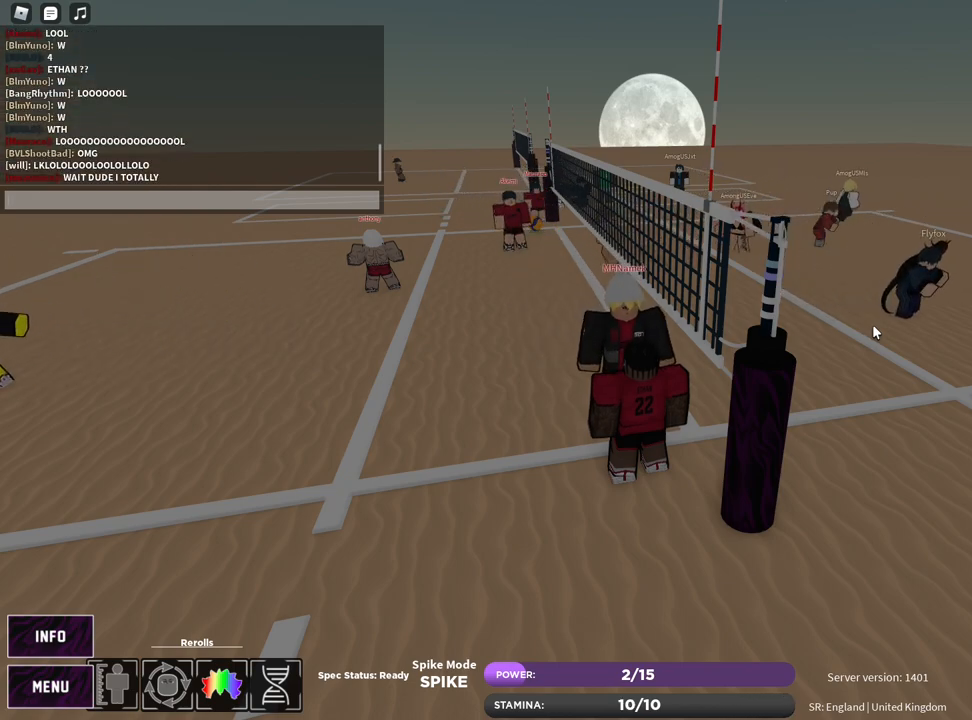
{"keys": [], "mouse": [], "events": []}
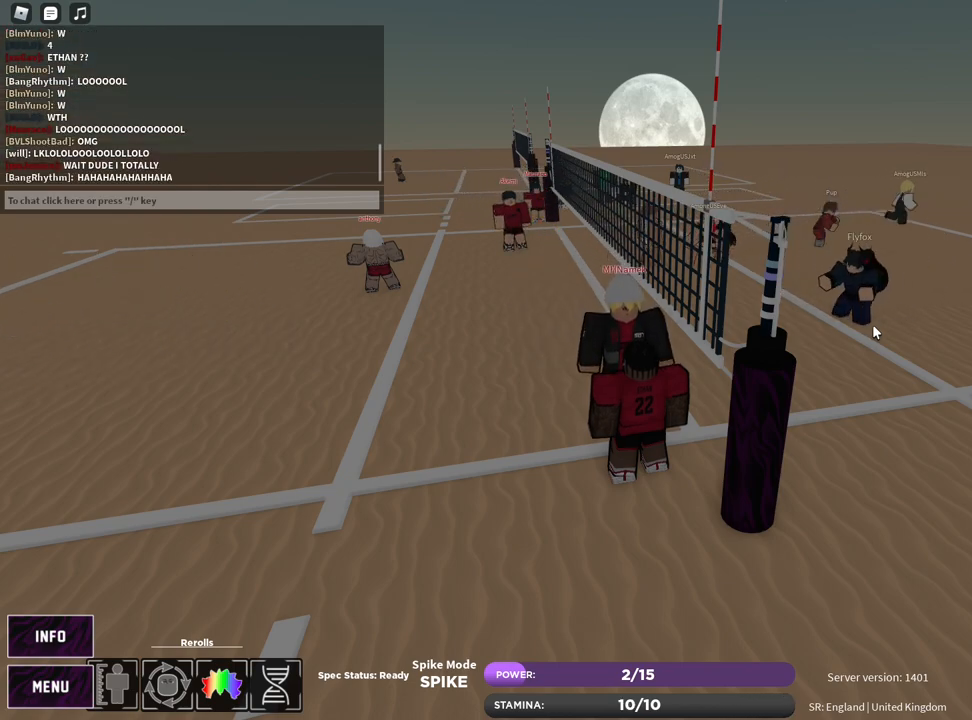
{"keys": ["t"], "mouse": [], "events": [[467, "t", "down"]]}
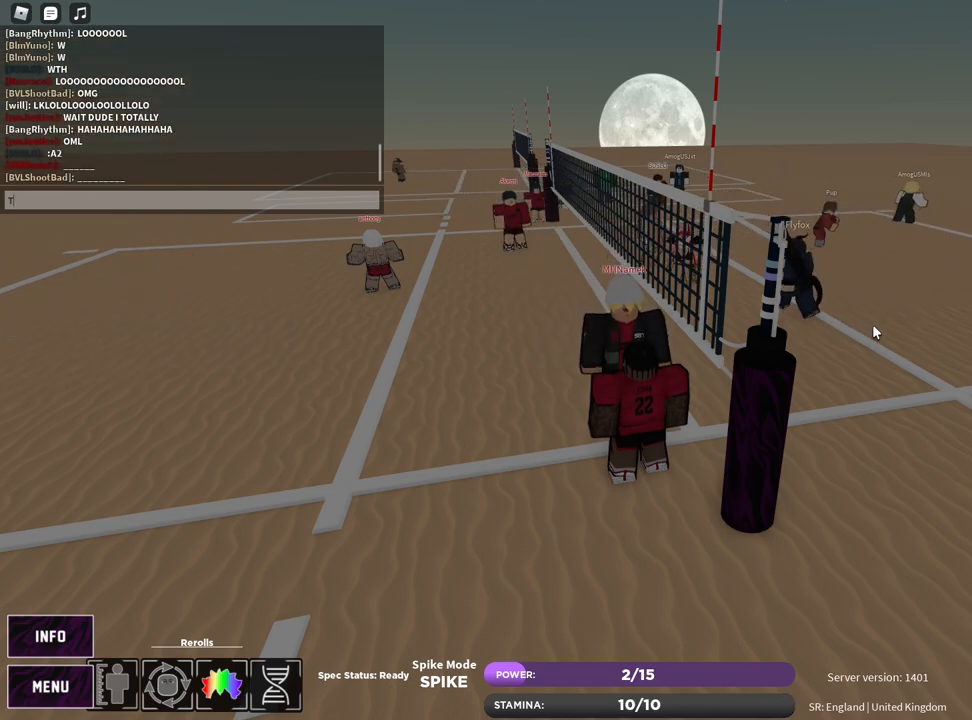
{"keys": ["s"], "mouse": [], "events": [[33, "t", "up"], [83, "a", "down"], [117, "t", "down"], [167, "a", "up"], [183, "t", "up"], [217, "space", "down"], [283, "w", "down"], [300, "space", "up"], [333, "a", "down"], [367, "w", "up"], [450, "s", "down"], [483, "a", "up"]]}
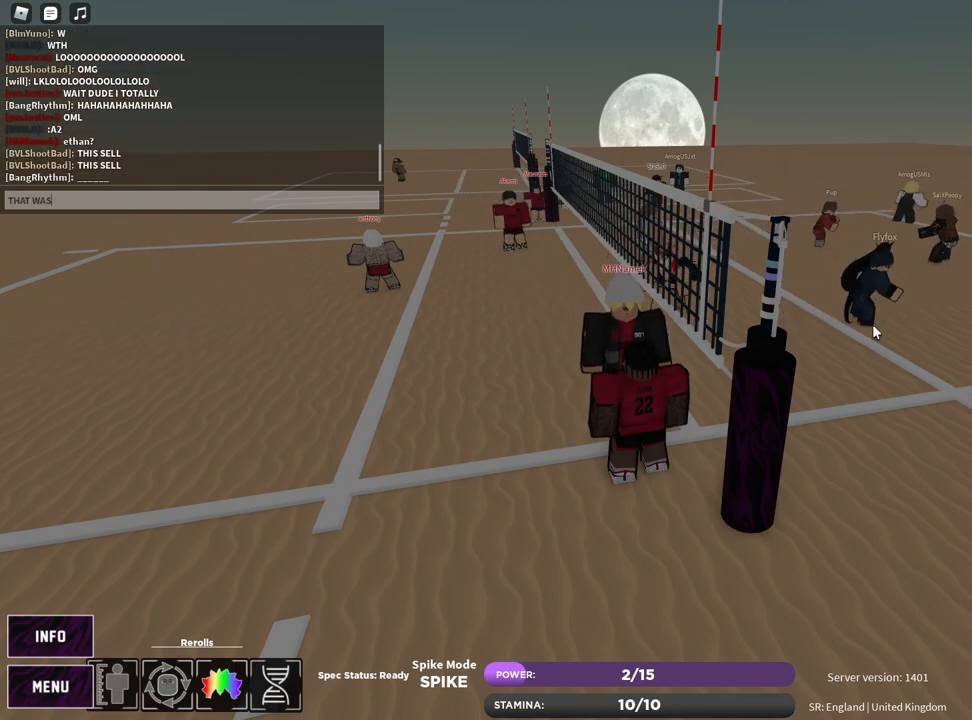
{"keys": [], "mouse": [], "events": [[17, "s", "up"]]}
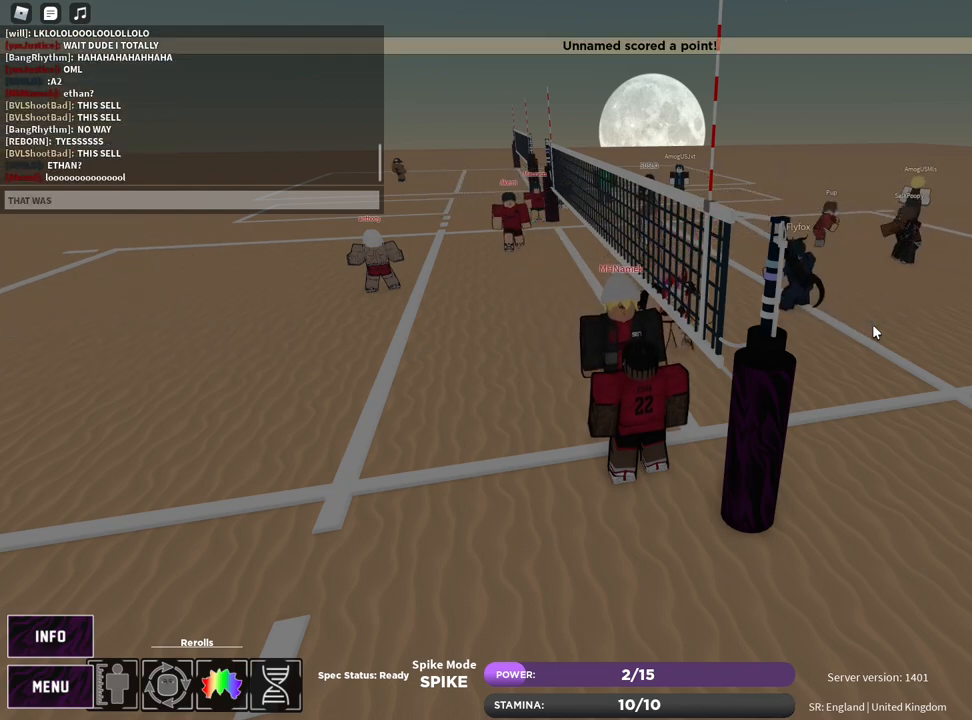
{"keys": [], "mouse": [], "events": [[83, "space", "down"], [217, "space", "up"], [333, "a", "down"], [417, "a", "up"], [417, "space", "down"], [467, "space", "up"]]}
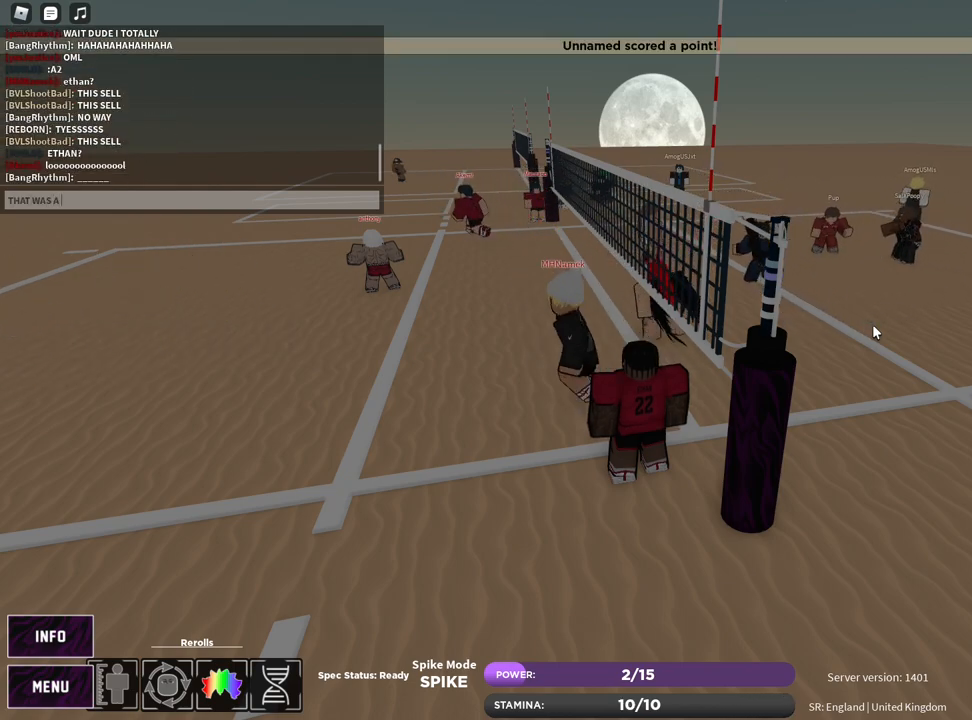
{"keys": ["a", "c"], "mouse": [], "events": [[233, "s", "down"], [317, "s", "up"], [417, "c", "down"], [467, "a", "down"]]}
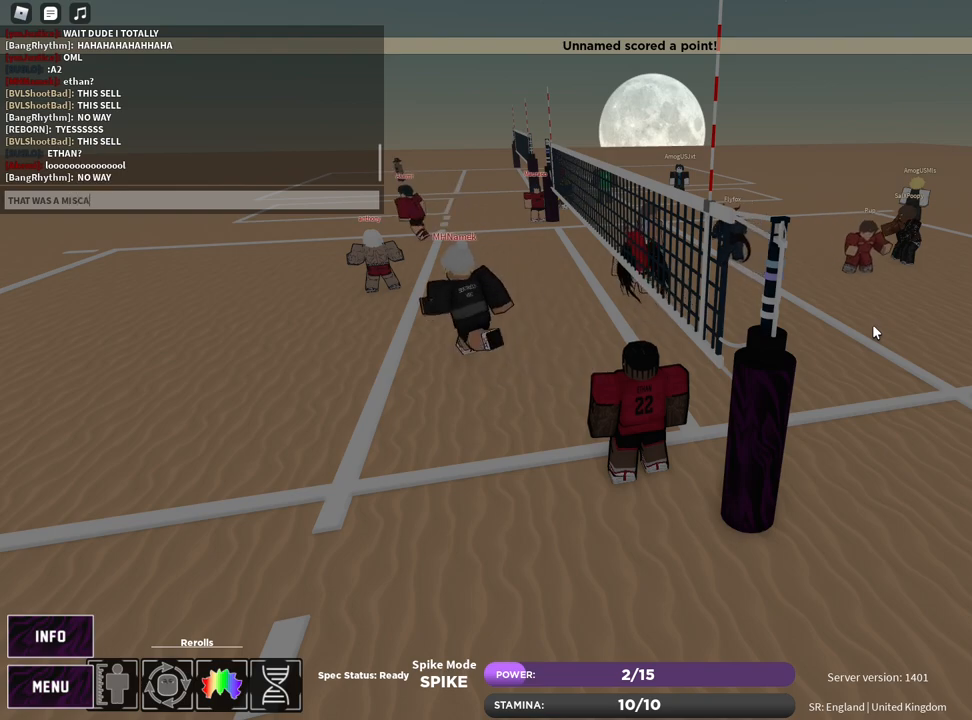
{"keys": [], "mouse": [], "events": [[17, "c", "up"], [33, "a", "up"], [200, "c", "down"], [300, "c", "up"]]}
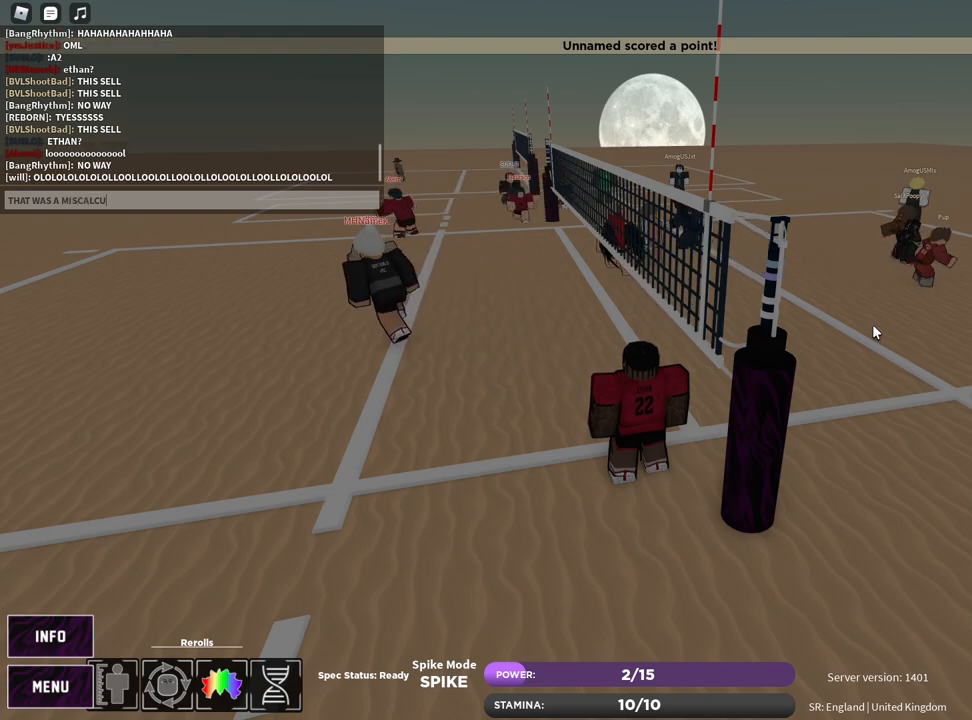
{"keys": [], "mouse": [], "events": []}
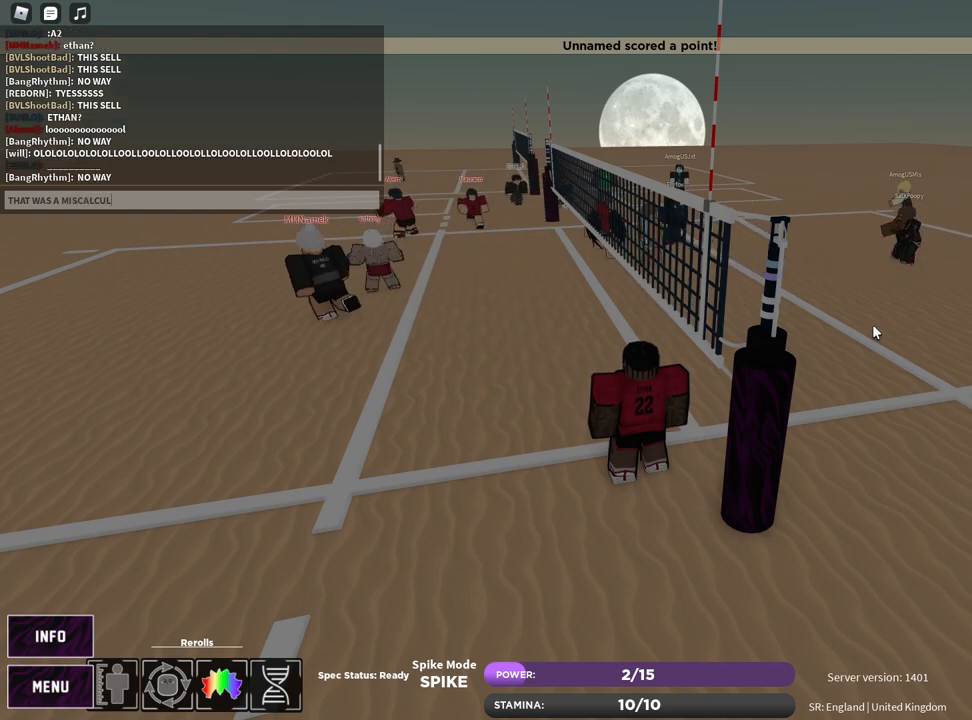
{"keys": [], "mouse": [], "events": [[33, "a", "down"], [117, "t", "down"], [150, "a", "up"], [183, "t", "up"]]}
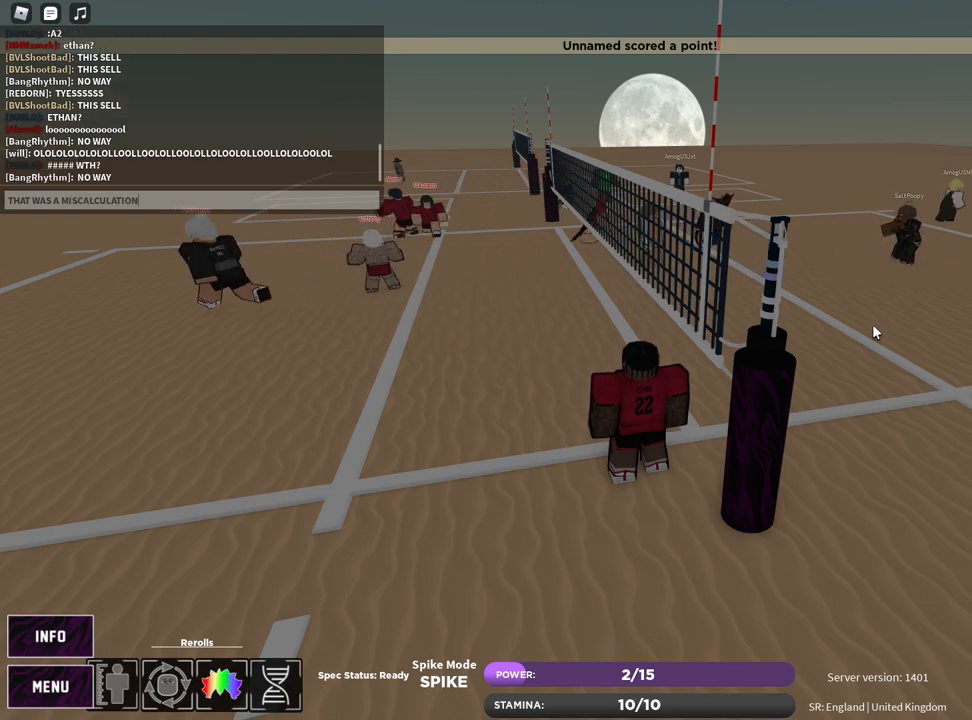
{"keys": [], "mouse": [], "events": []}
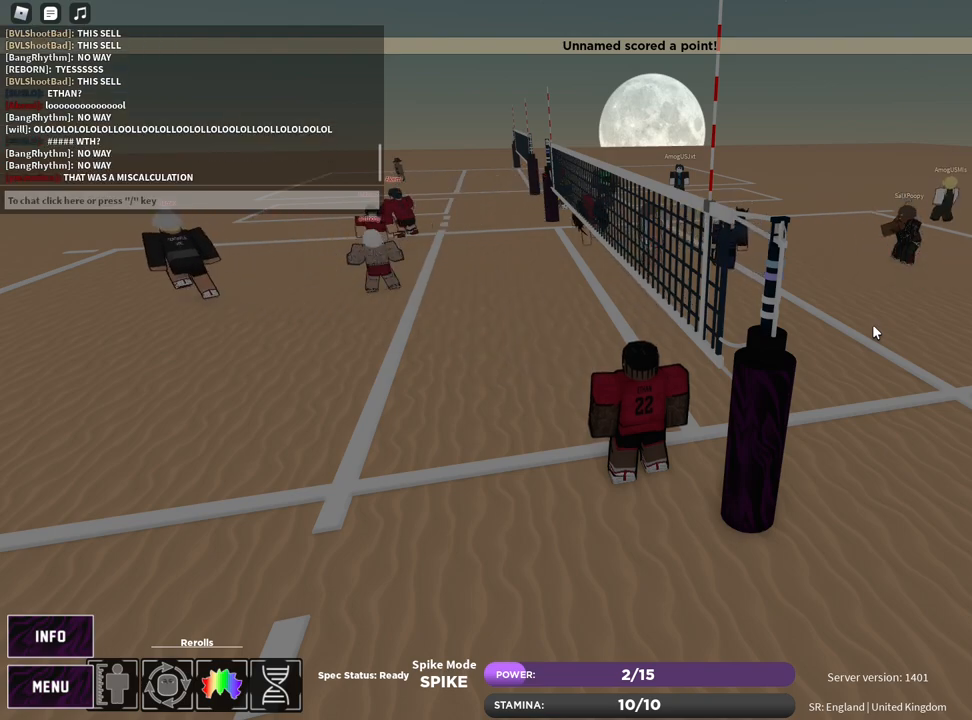
{"keys": [], "mouse": [], "events": []}
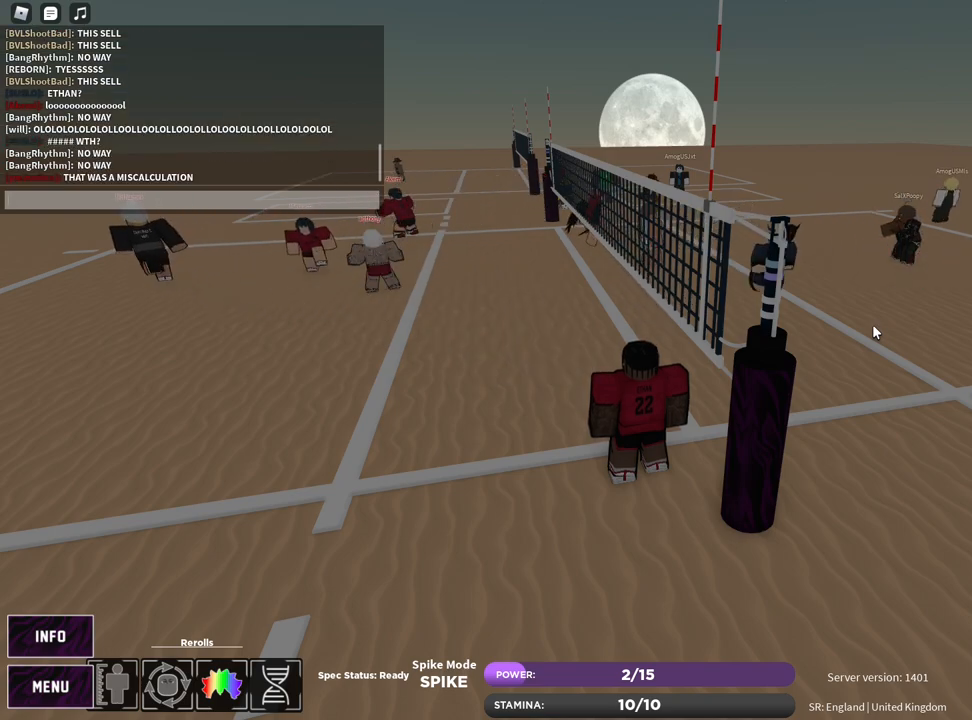
{"keys": [], "mouse": [], "events": []}
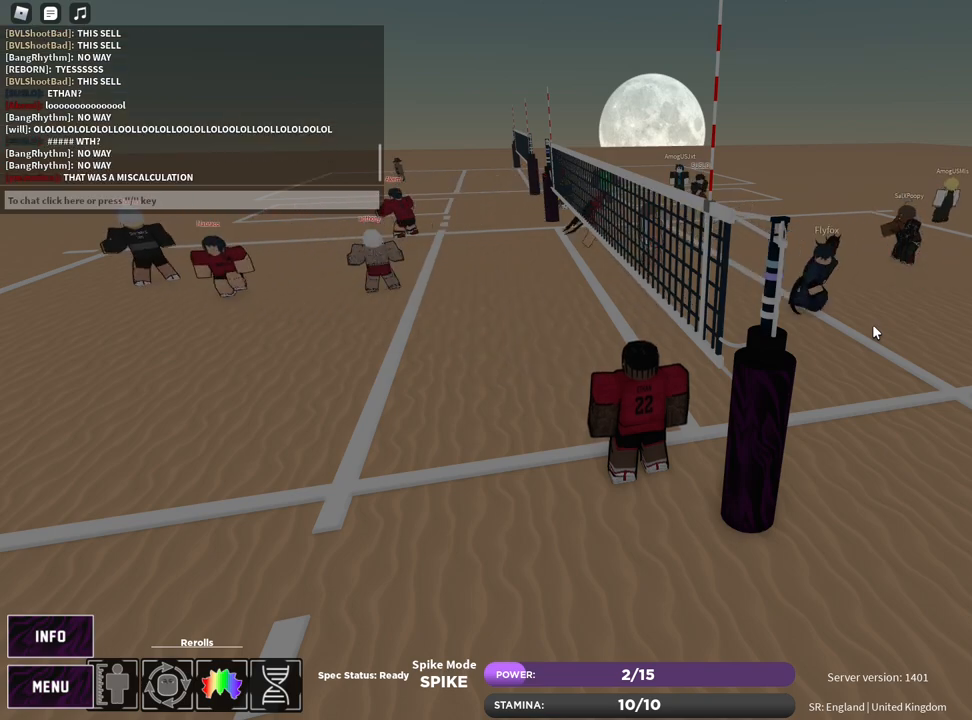
{"keys": ["a"], "mouse": [], "events": [[67, "a", "down"]]}
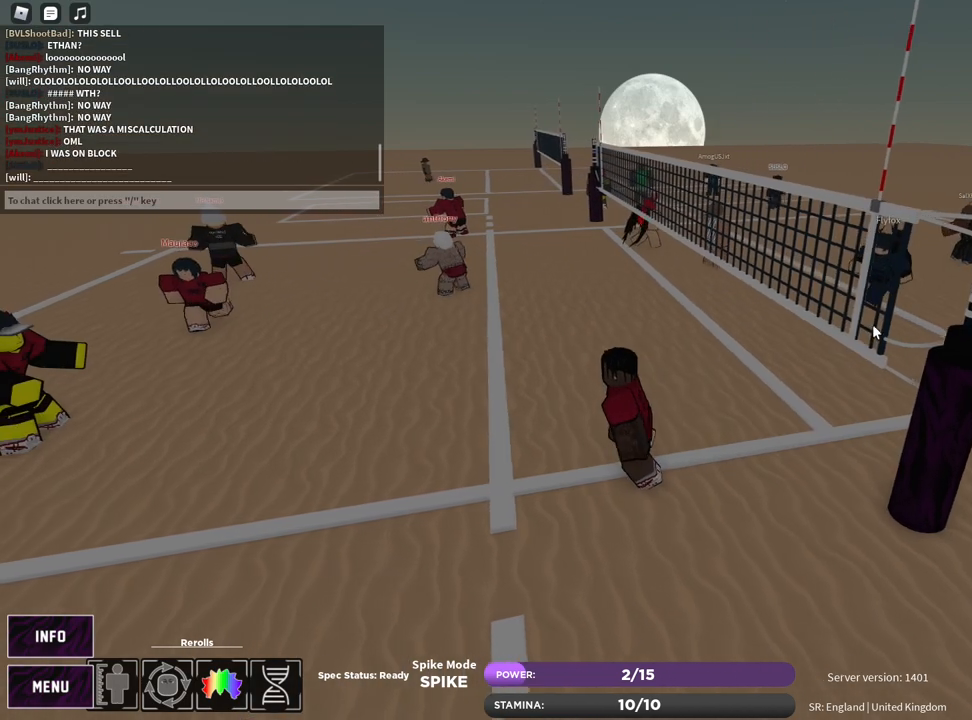
{"keys": [], "mouse": [], "events": [[83, "a", "up"], [417, "b", "down"], [483, "b", "up"]]}
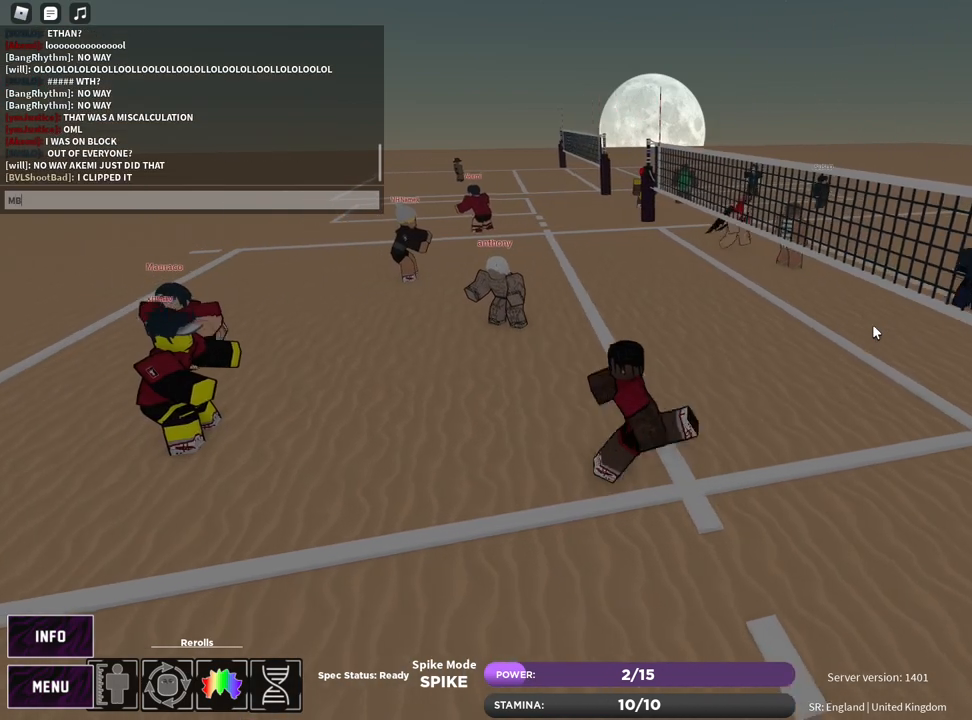
{"keys": [], "mouse": [], "events": [[367, "z", "down"], [400, "e", "down"], [450, "z", "up"], [467, "e", "up"]]}
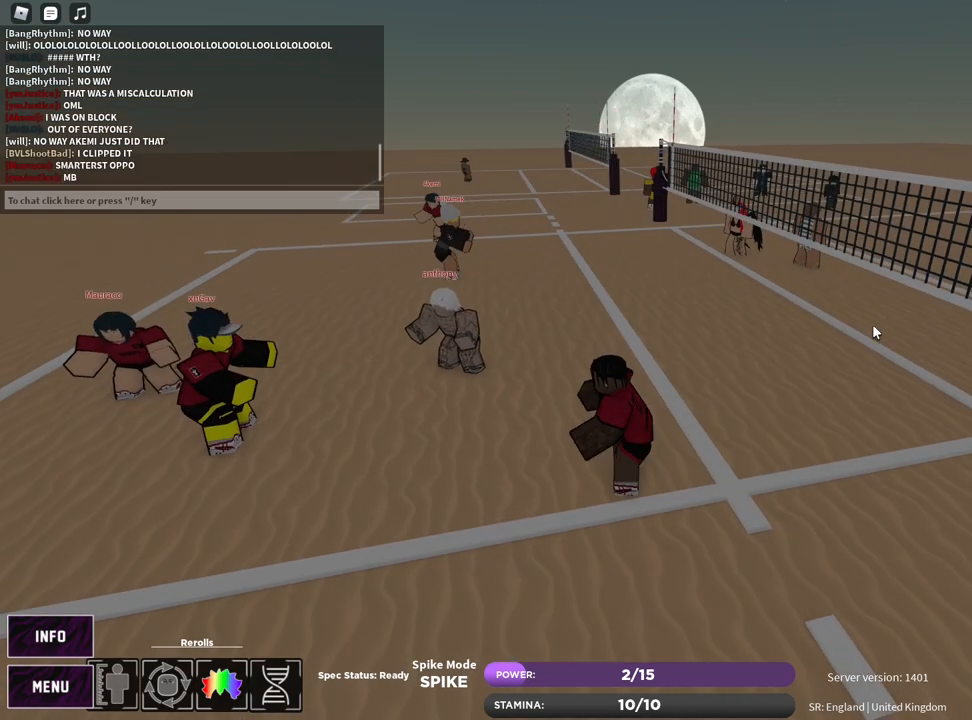
{"keys": ["a", "s"], "mouse": ["right"], "events": [[33, "e", "down"], [100, "e", "up"], [150, "e", "down"], [233, "a", "down"], [233, "e", "up"], [333, "mouse_left", "down"], [350, "mouse_right", "down"], [433, "s", "down"], [483, "mouse_left", "up"]]}
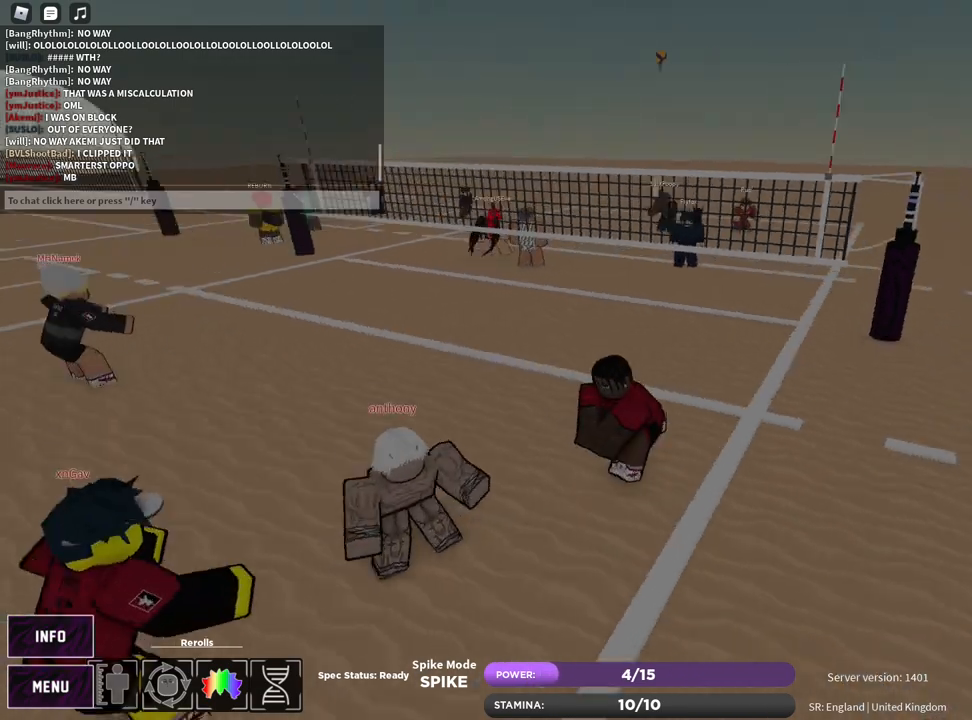
{"keys": ["a"], "mouse": ["right"], "events": [[50, "shift", "down"], [67, "mouse_right", "up"], [117, "shift", "up"], [200, "shift", "down"], [300, "shift", "up"], [467, "mouse_right", "down"], [483, "s", "up"]]}
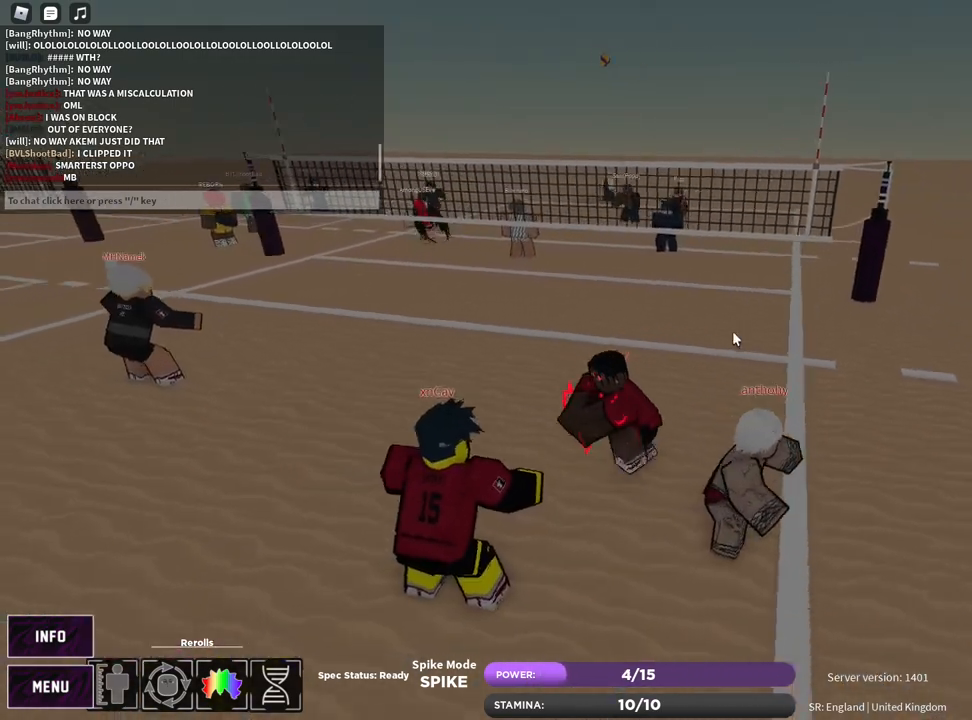
{"keys": [], "mouse": [], "events": [[133, "shift", "down"], [217, "a", "up"], [217, "shift", "up"], [267, "mouse_right", "up"], [317, "shift", "down"], [433, "shift", "up"]]}
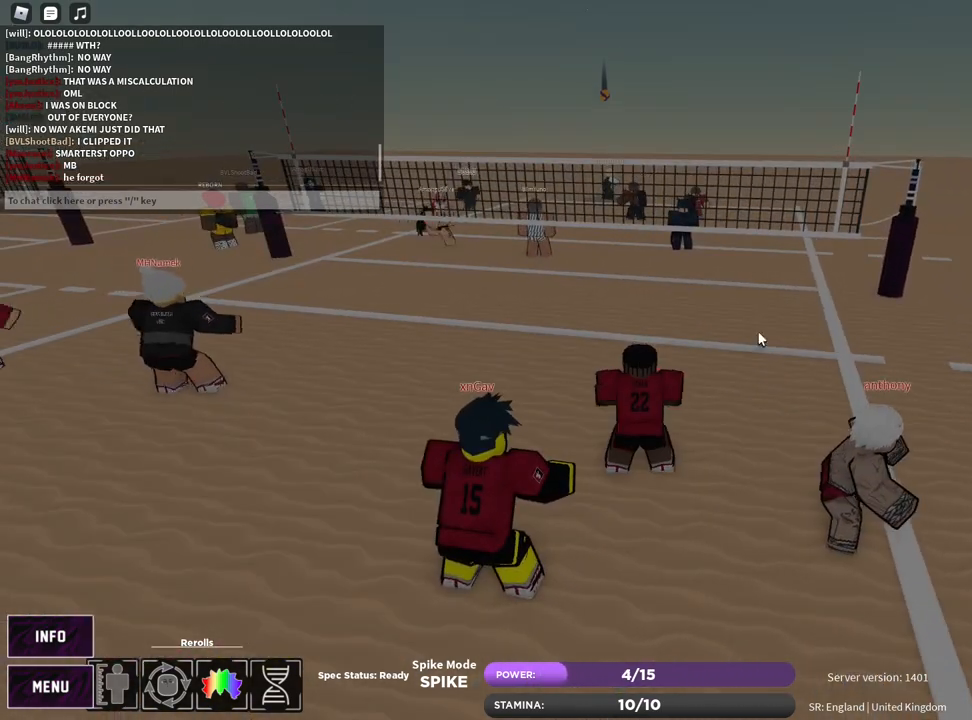
{"keys": [], "mouse": [], "events": []}
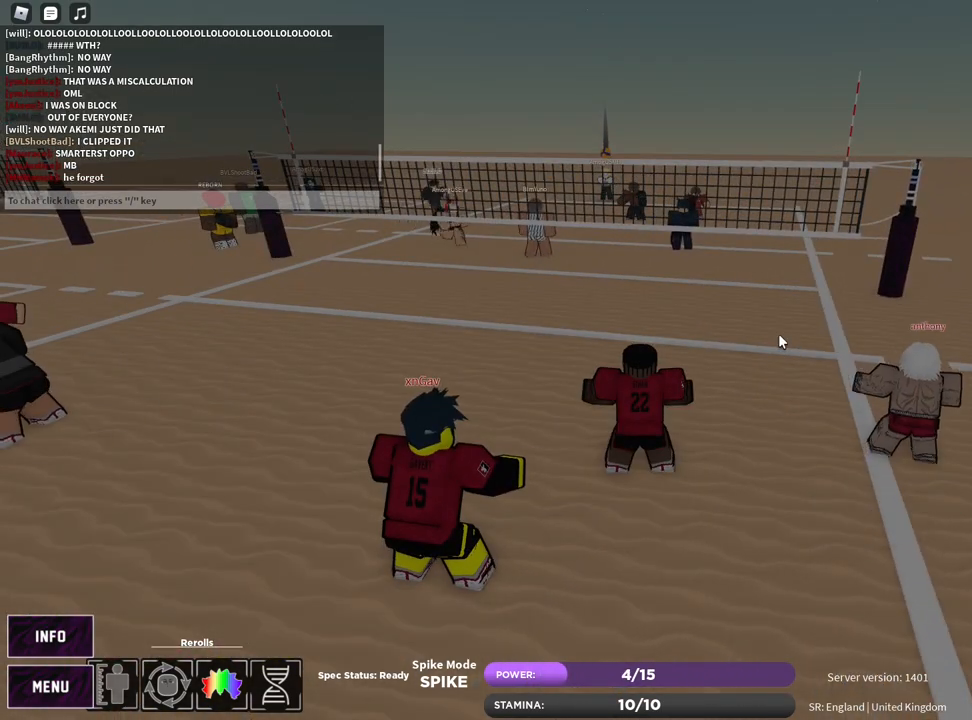
{"keys": ["w"], "mouse": ["right"], "events": [[200, "w", "down"], [217, "mouse_right", "down"]]}
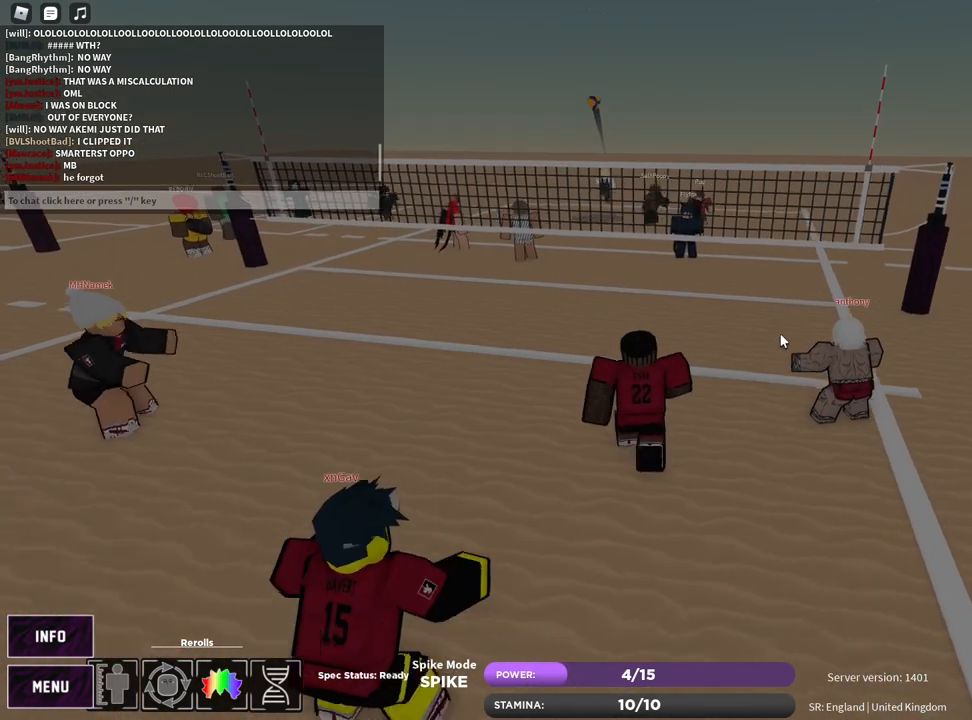
{"keys": [], "mouse": ["right"], "events": [[300, "w", "up"]]}
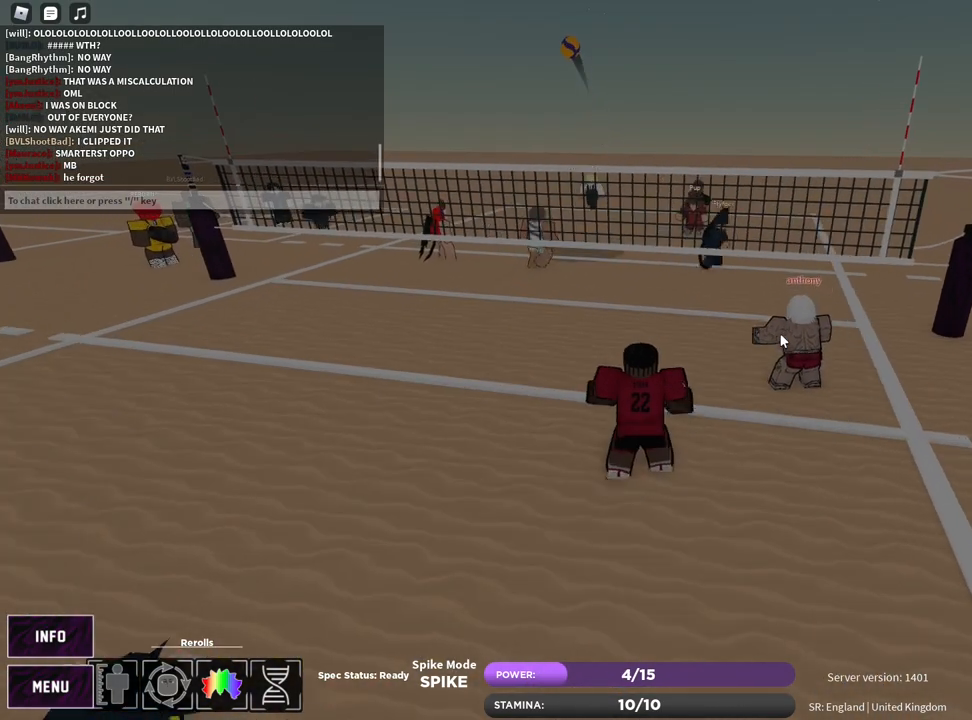
{"keys": [], "mouse": [], "events": [[200, "c", "down"], [267, "mouse_right", "up"], [367, "c", "up"]]}
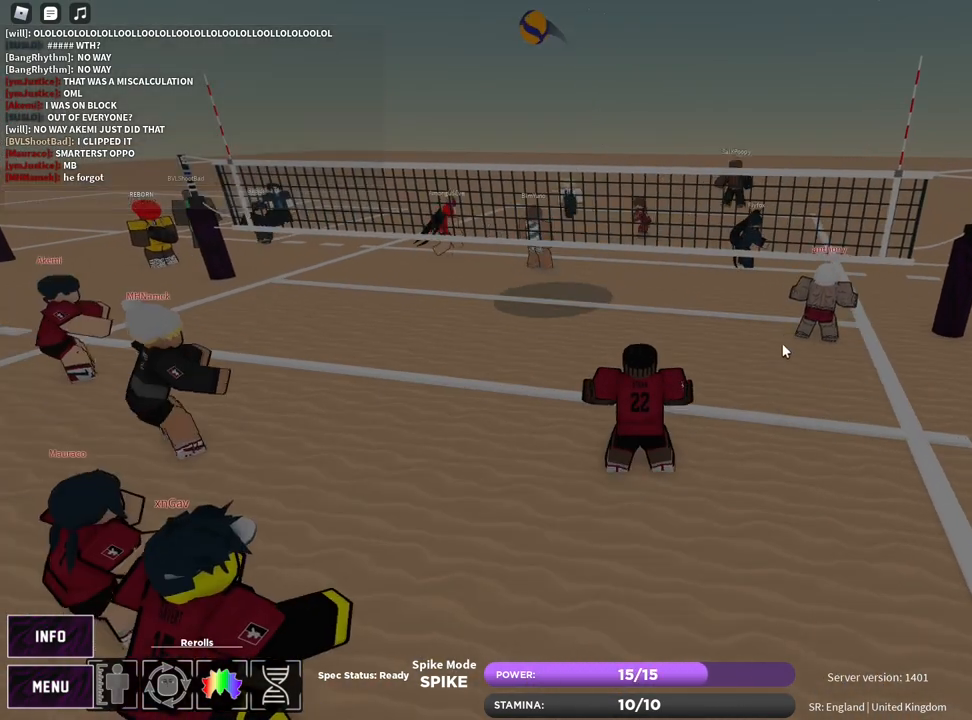
{"keys": ["c", "d", "w"], "mouse": ["right"], "events": [[17, "mouse_right", "down"], [133, "d", "down"], [133, "s", "down"], [233, "s", "up"], [383, "c", "down"], [467, "w", "down"]]}
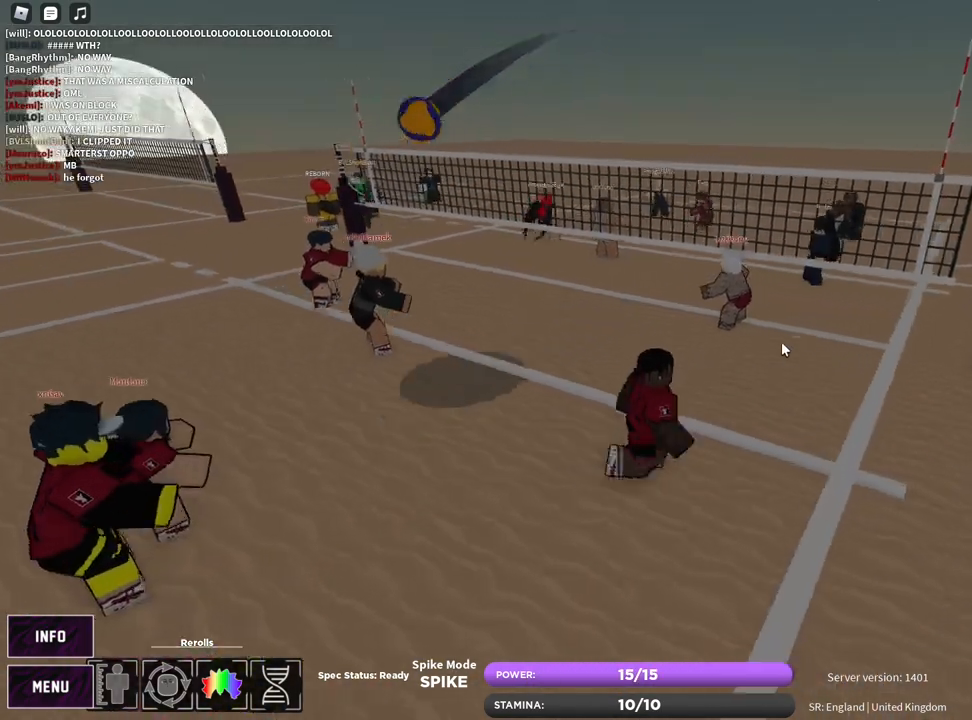
{"keys": ["d"], "mouse": ["right"], "events": [[33, "c", "up"], [100, "a", "down"], [150, "d", "up"], [400, "a", "up"], [433, "w", "up"], [483, "d", "down"]]}
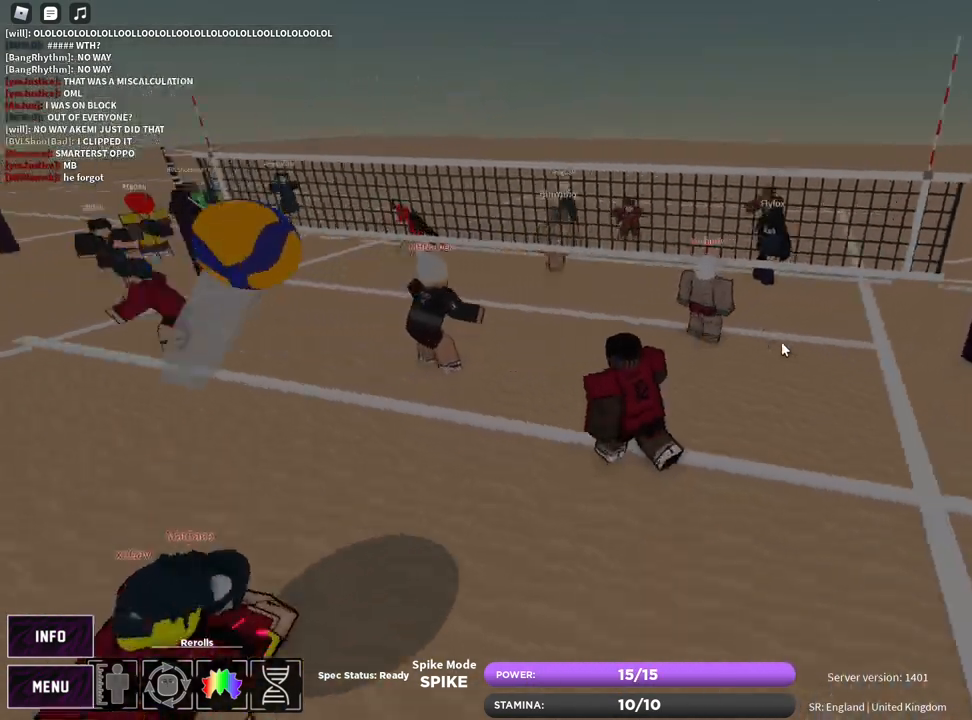
{"keys": ["d", "w"], "mouse": ["right"], "events": [[83, "mouse_right", "up"], [250, "c", "down"], [333, "mouse_right", "down"], [350, "w", "down"], [417, "c", "up"]]}
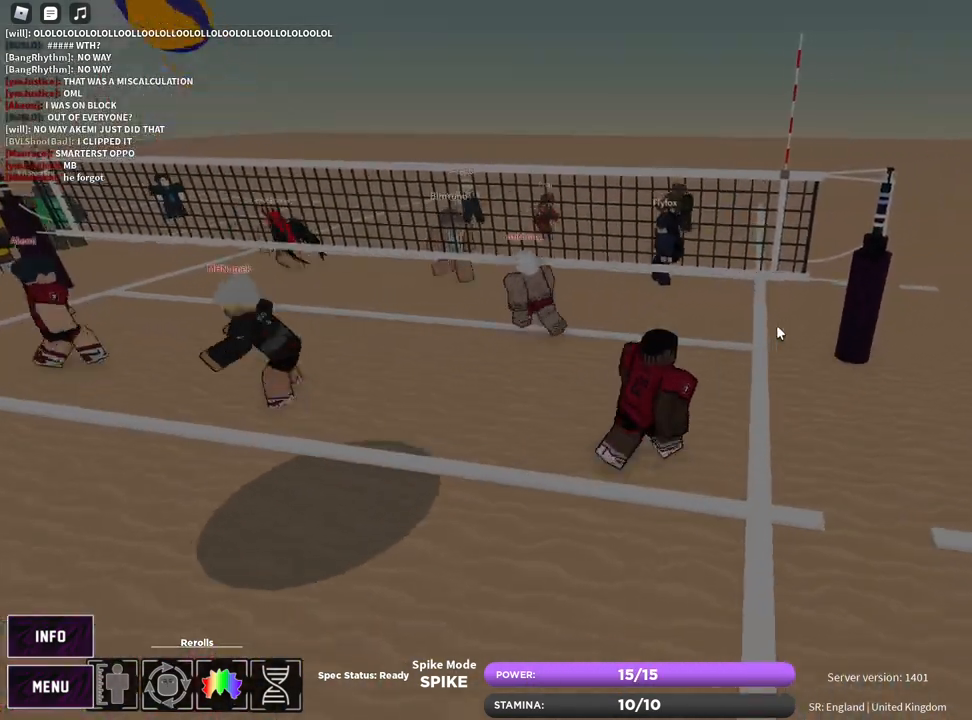
{"keys": ["a", "t", "w"], "mouse": ["right"], "events": [[100, "t", "down"], [350, "d", "up"], [367, "c", "down"], [483, "a", "down"], [500, "c", "up"]]}
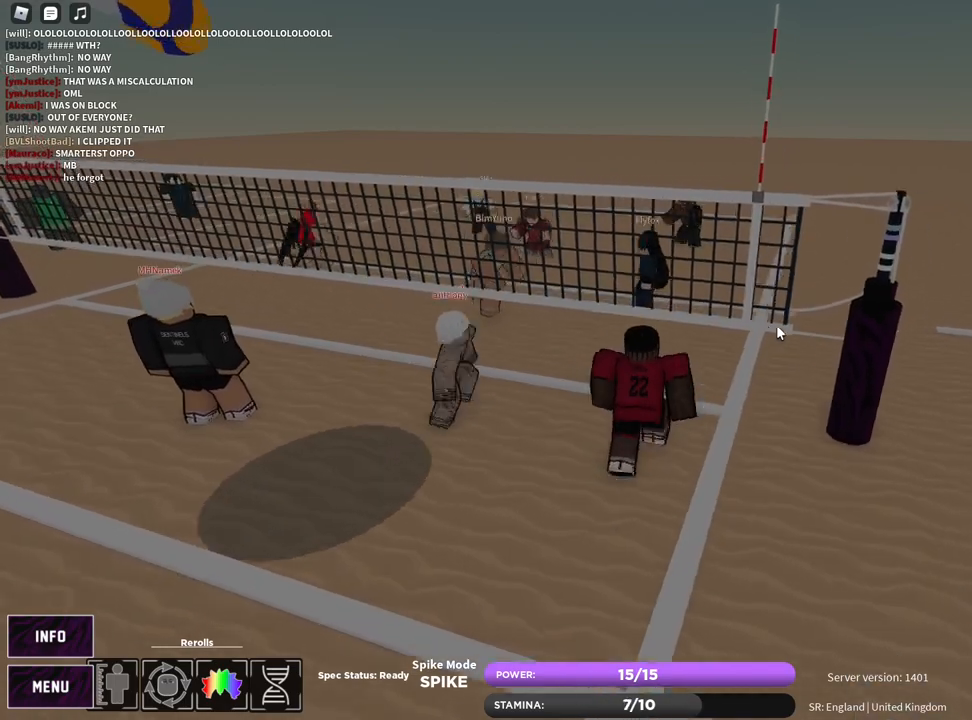
{"keys": ["a", "shift", "t", "w"], "mouse": ["right"], "events": [[33, "a", "up"], [83, "w", "up"], [117, "space", "down"], [117, "w", "down"], [150, "d", "down"], [200, "space", "up"], [300, "d", "up"], [350, "a", "down"], [383, "shift", "down"]]}
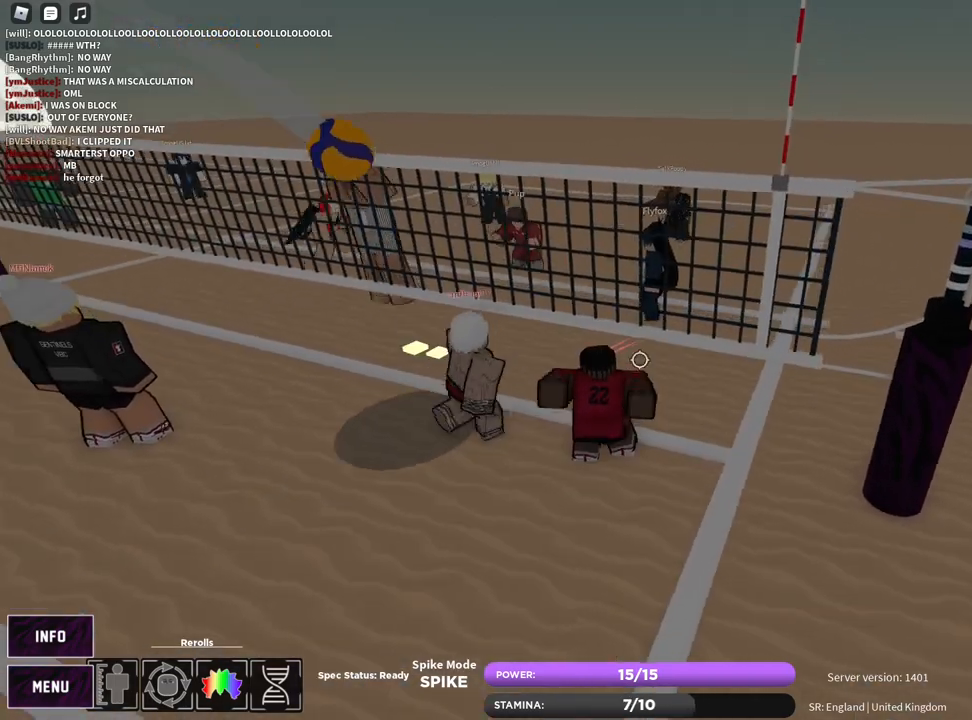
{"keys": [], "mouse": [], "events": [[33, "a", "up"], [33, "w", "up"], [50, "shift", "up"], [100, "t", "up"], [150, "s", "down"], [250, "a", "down"], [300, "shift", "down"], [350, "mouse_right", "up"], [350, "s", "up"], [367, "a", "up"], [383, "shift", "up"], [417, "mouse_left", "down"], [483, "mouse_left", "up"]]}